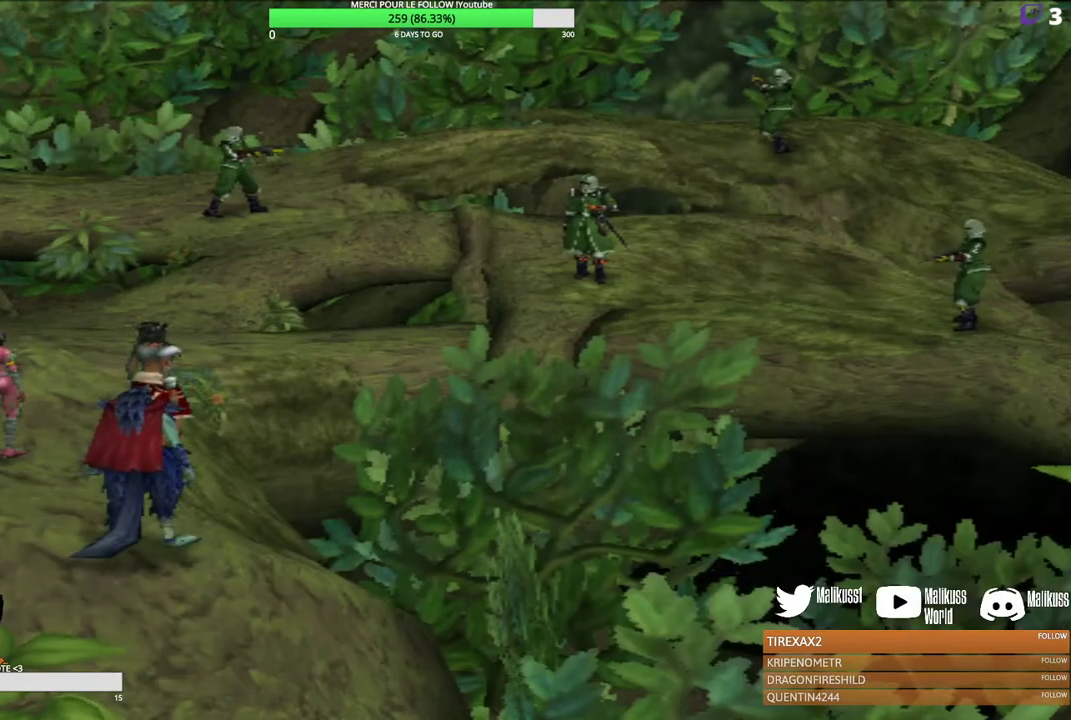
Gameplay with a controller (Xbox layout); each line is a JSON object with the inputs held at the frame after it (dt_ms = milliseconds from this image to that frame). "events" lists button and stick changes between this image and that frame as [ms after this image, input, new state], when the widget could be followed in between. Not read: R3 right_stick.
{"dt_ms": 500, "buttons": [], "left_stick": "center", "events": []}
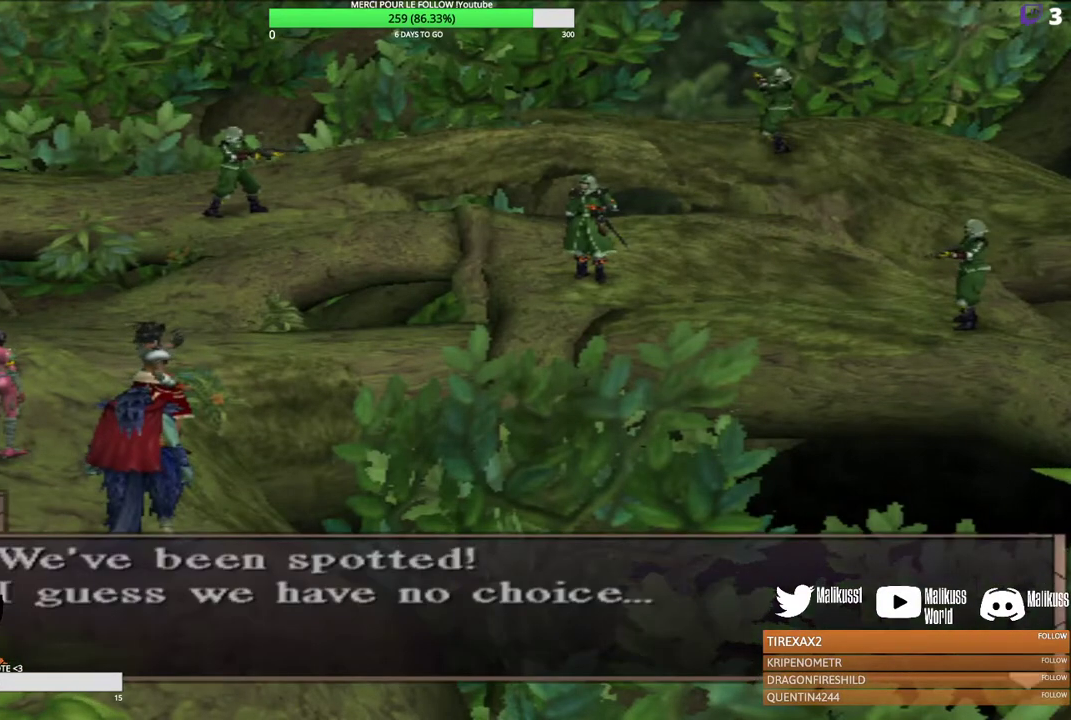
{"dt_ms": 500, "buttons": [], "left_stick": "center", "events": []}
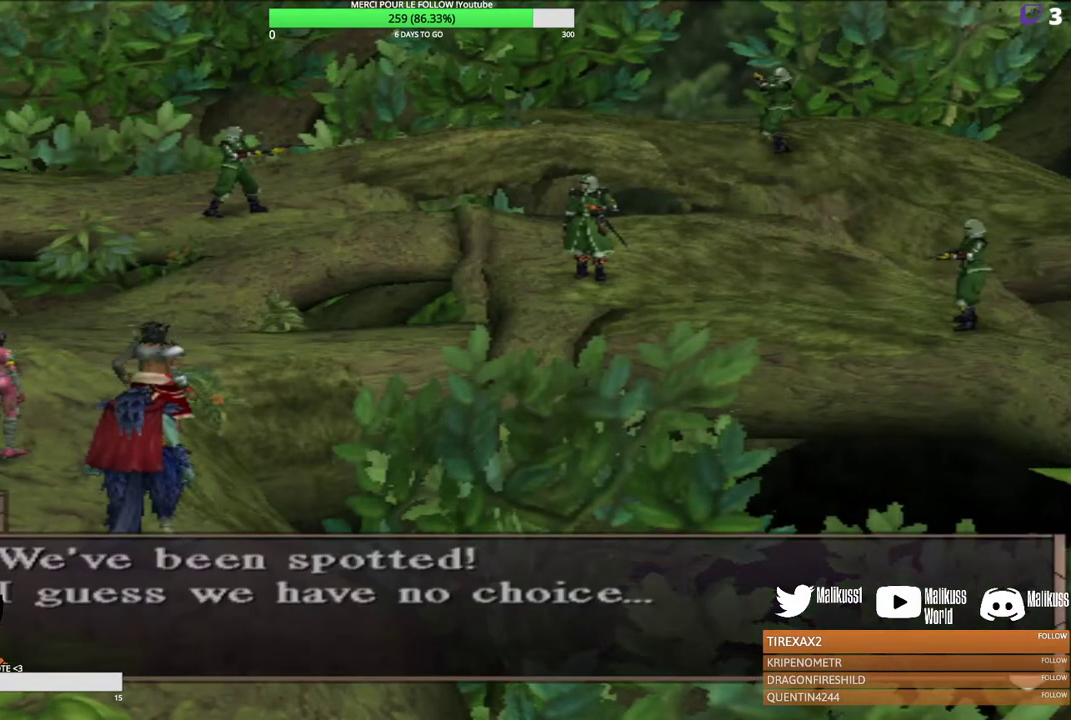
{"dt_ms": 500, "buttons": [], "left_stick": "center", "events": []}
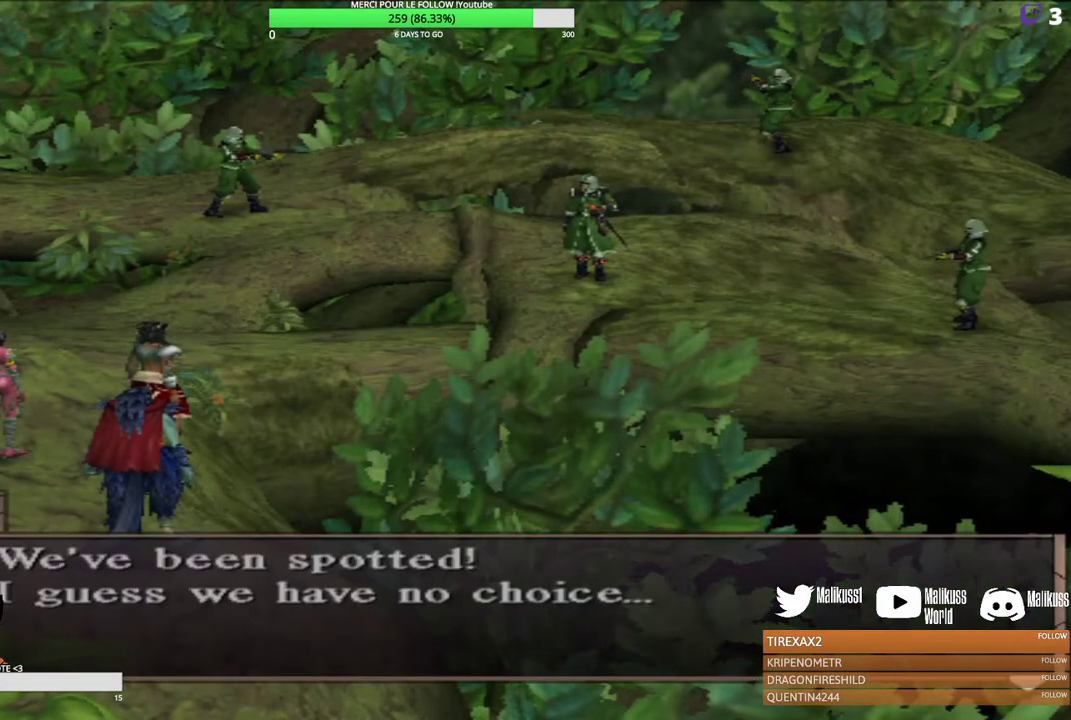
{"dt_ms": 500, "buttons": ["B"], "left_stick": "center", "events": [[467, "B", "down"]]}
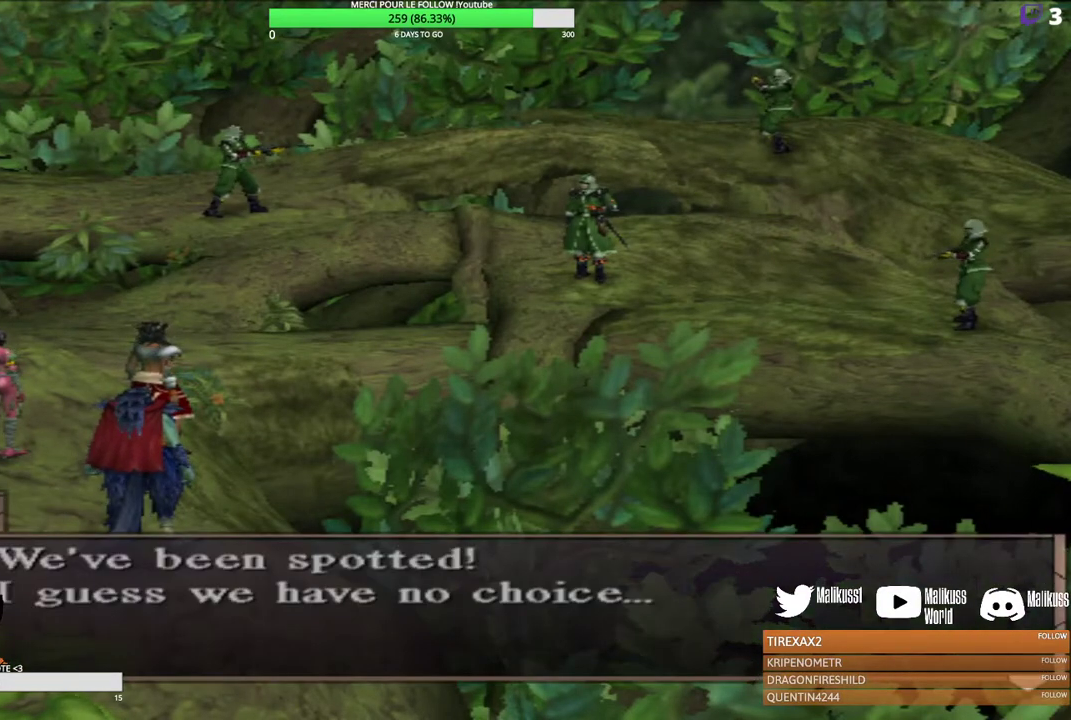
{"dt_ms": 500, "buttons": [], "left_stick": "center", "events": [[100, "B", "up"]]}
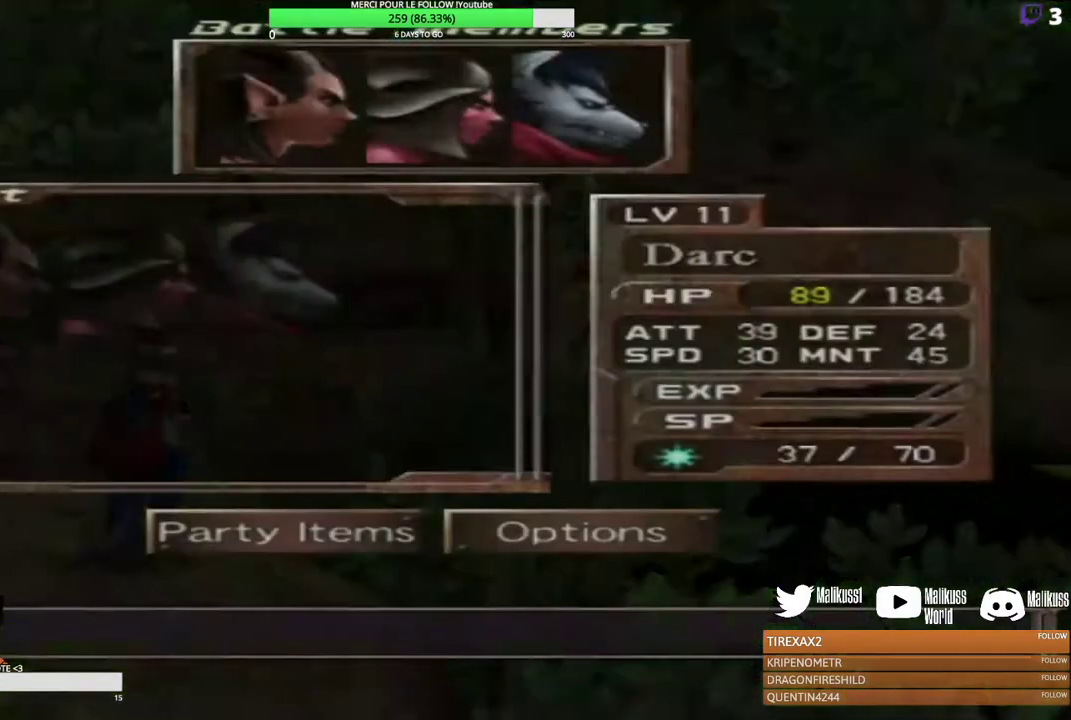
{"dt_ms": 300, "buttons": [], "left_stick": "center", "events": []}
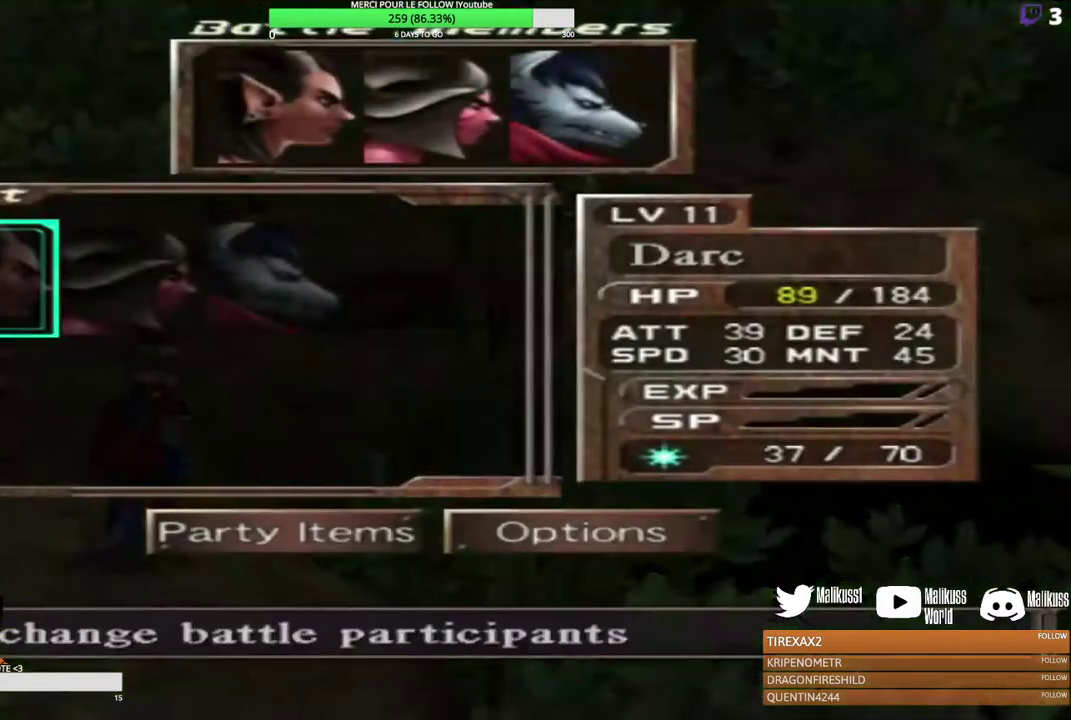
{"dt_ms": 500, "buttons": [], "left_stick": "center", "events": []}
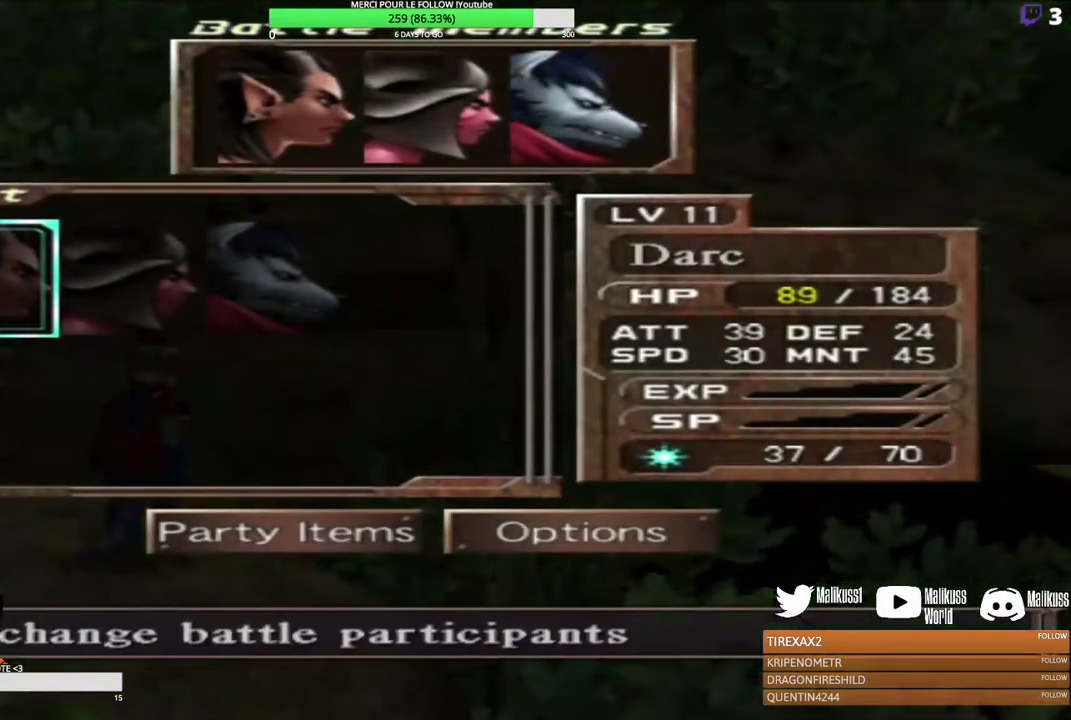
{"dt_ms": 400, "buttons": [], "left_stick": "center", "events": [[233, "B", "down"], [367, "B", "up"]]}
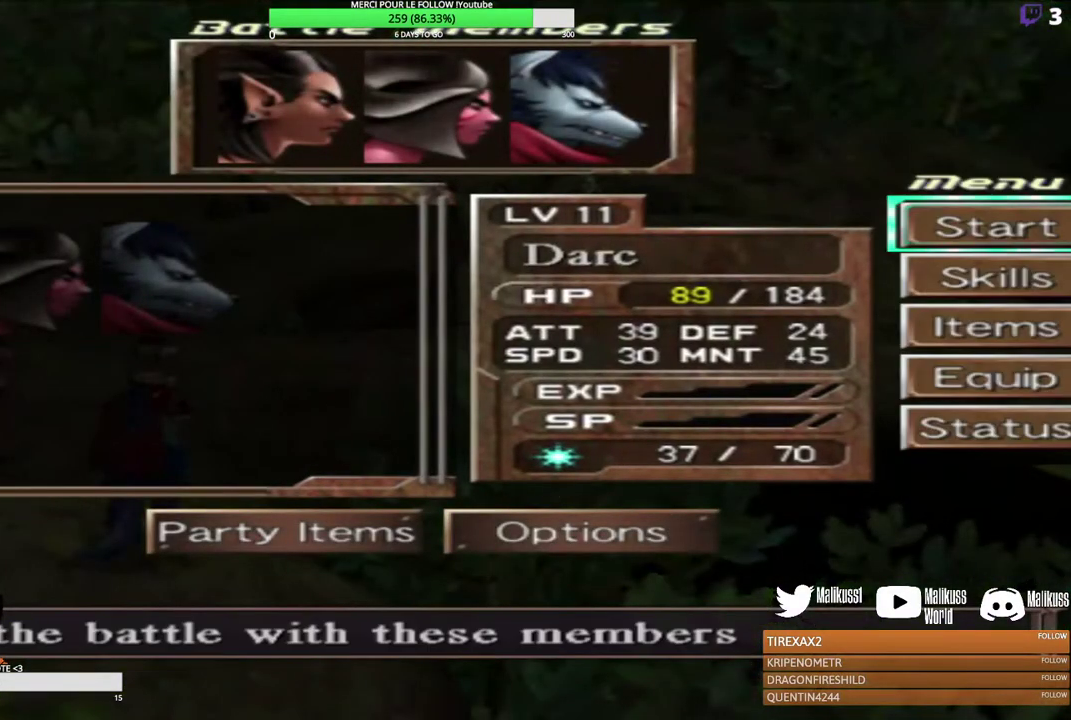
{"dt_ms": 300, "buttons": [], "left_stick": "center", "events": []}
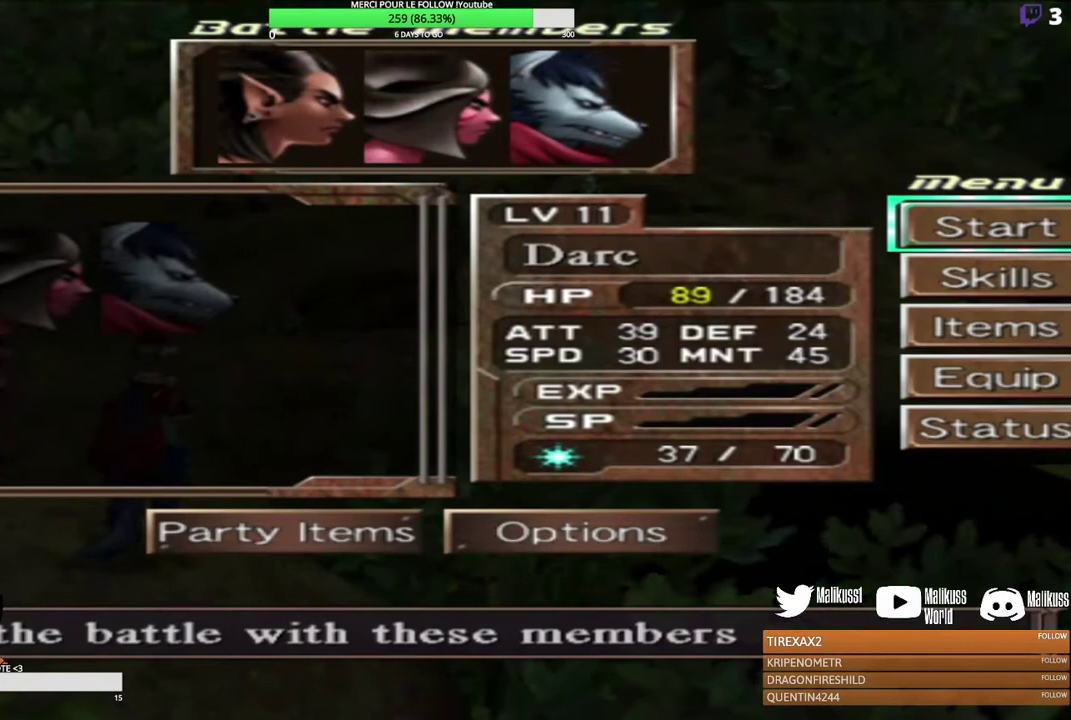
{"dt_ms": 500, "buttons": [], "left_stick": "center", "events": [[233, "Y", "down"], [400, "Y", "up"]]}
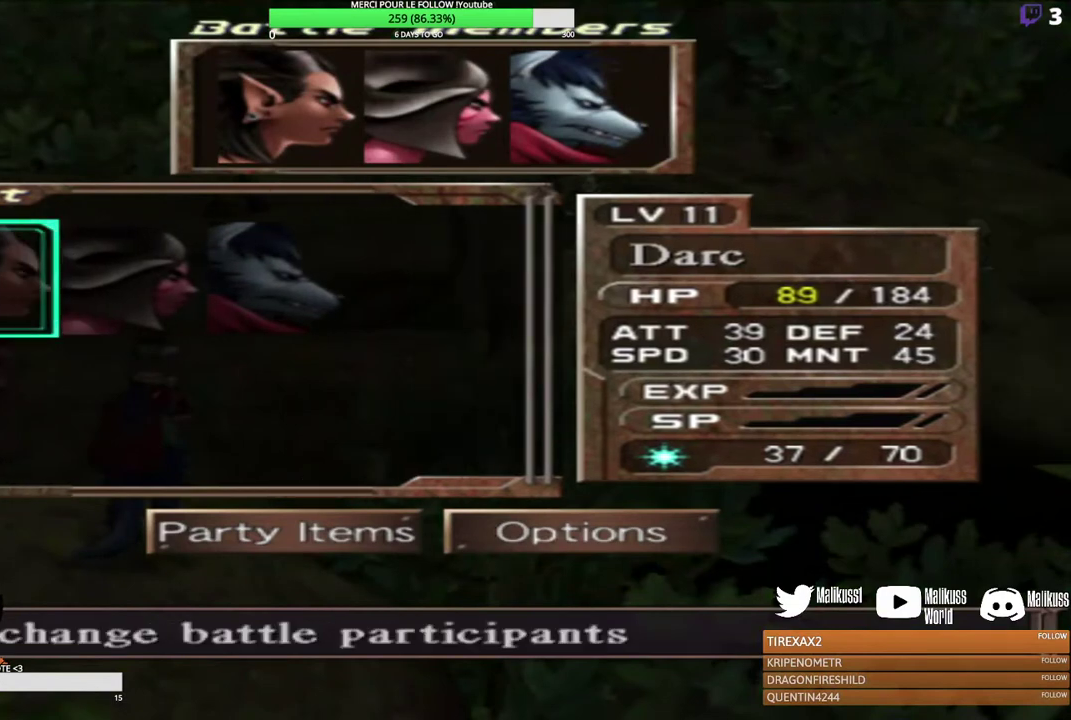
{"dt_ms": 700, "buttons": ["Y"], "left_stick": "center", "events": [[367, "B", "down"], [433, "B", "up"], [700, "Y", "down"]]}
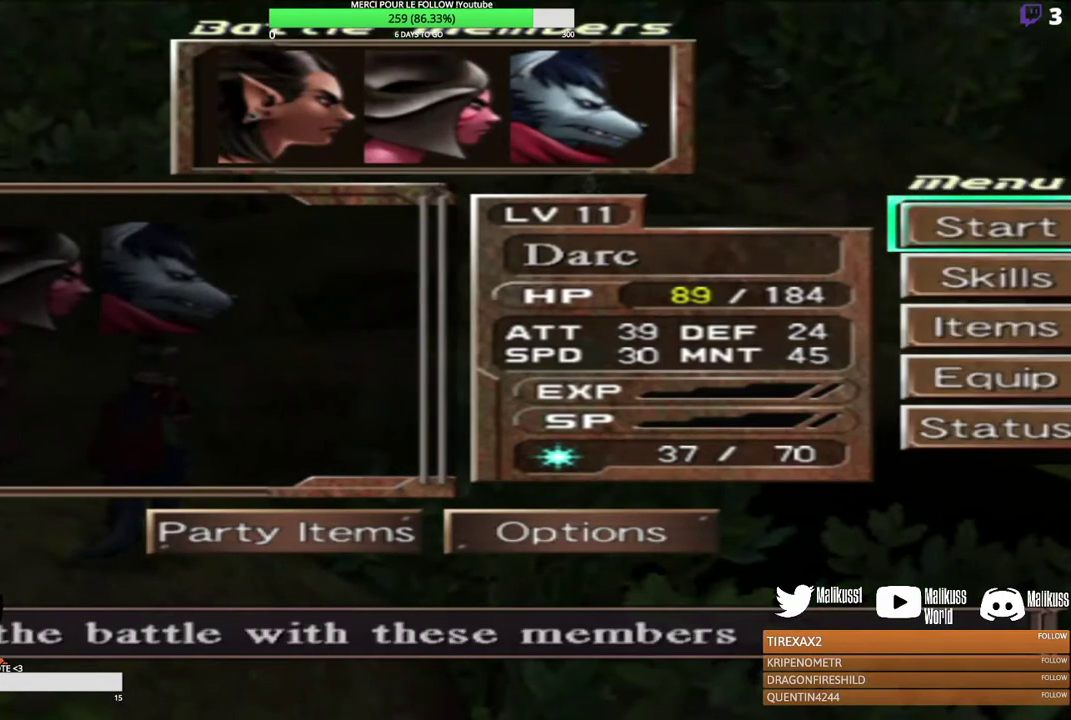
{"dt_ms": 300, "buttons": [], "left_stick": "center", "events": [[100, "Y", "up"], [133, "left_stick", "down"], [300, "left_stick", "center"]]}
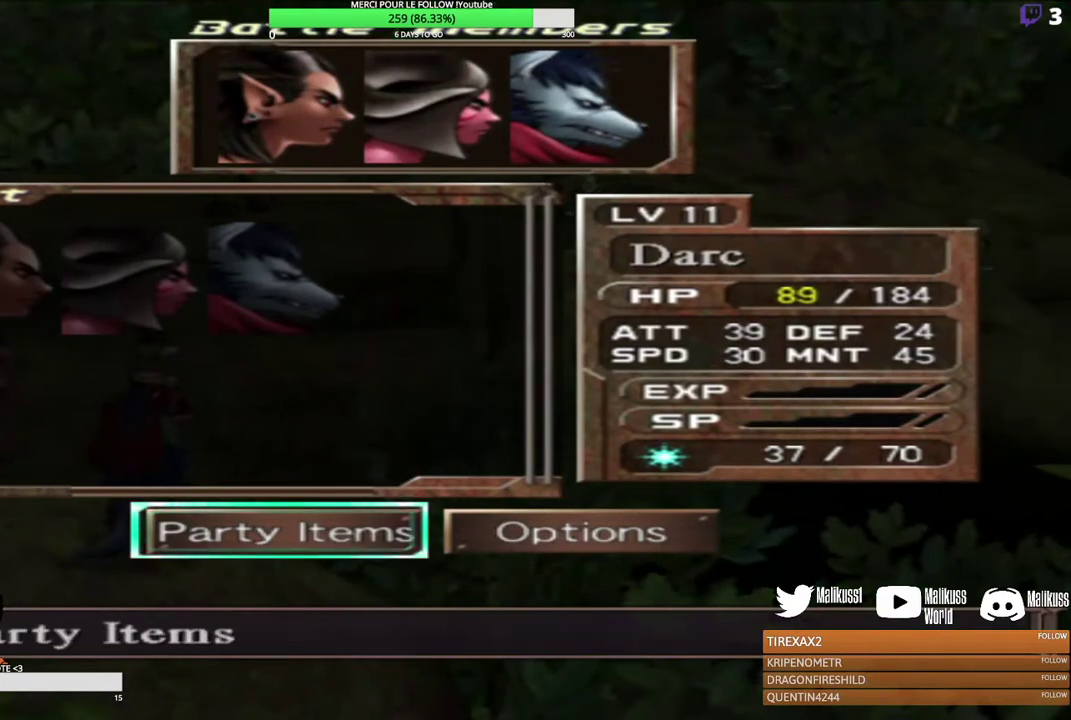
{"dt_ms": 300, "buttons": ["B"], "left_stick": "center", "events": [[300, "B", "down"]]}
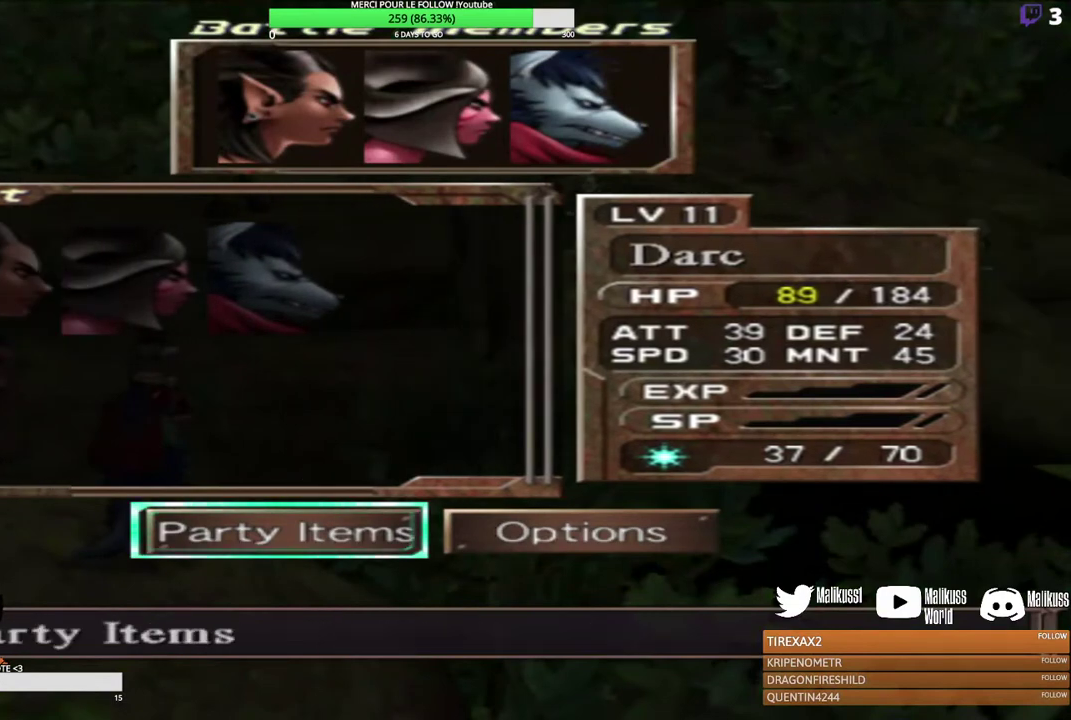
{"dt_ms": 400, "buttons": [], "left_stick": "center", "events": [[133, "B", "up"]]}
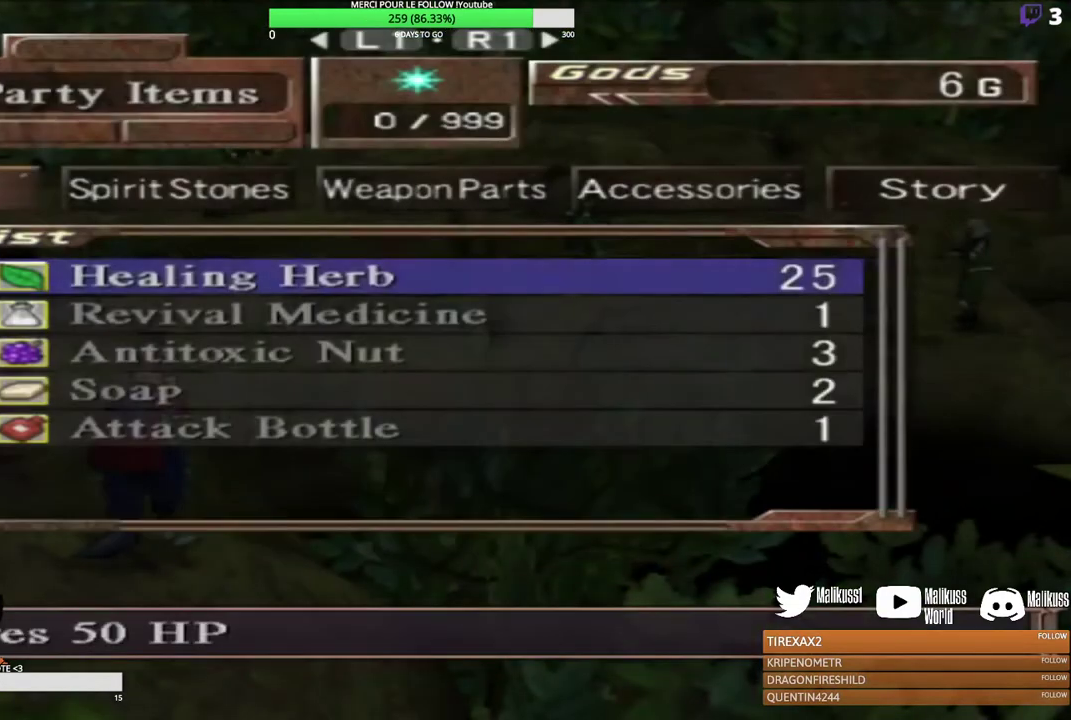
{"dt_ms": 300, "buttons": [], "left_stick": "center", "events": []}
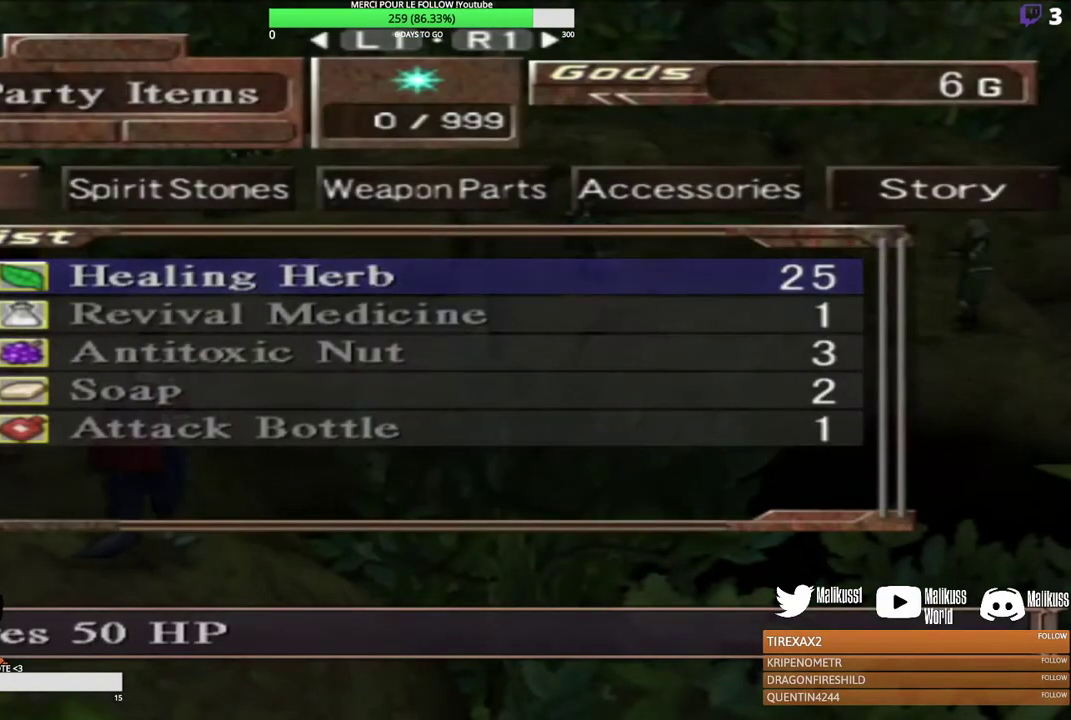
{"dt_ms": 500, "buttons": [], "left_stick": "center", "events": [[67, "left_stick", "down"], [200, "left_stick", "center"]]}
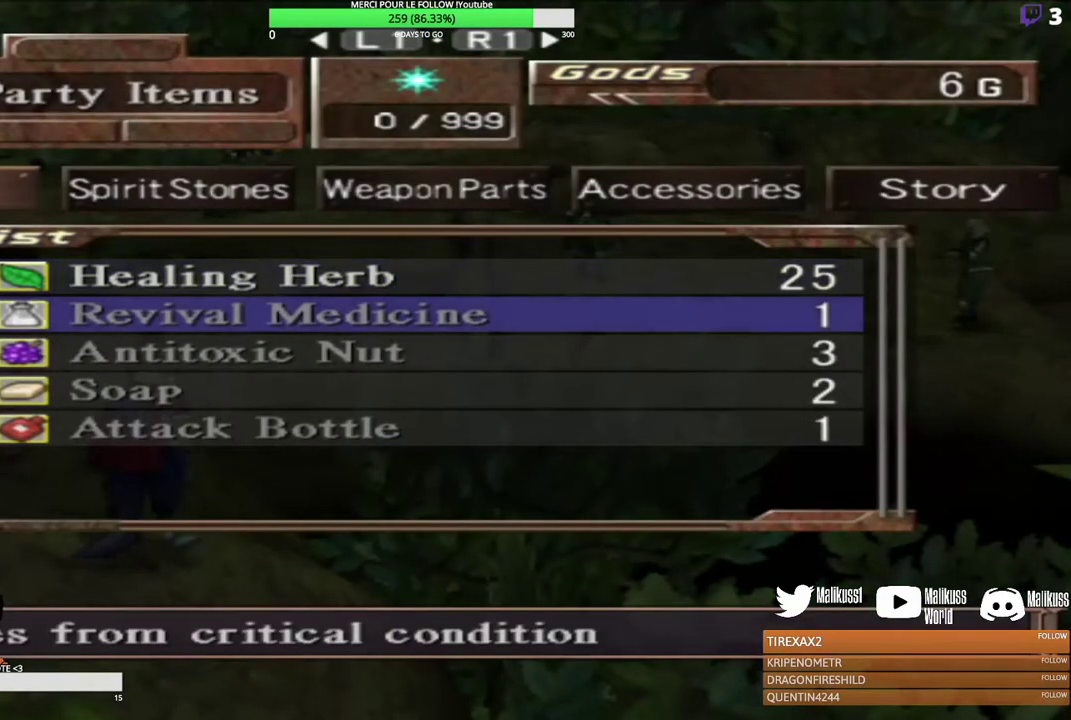
{"dt_ms": 400, "buttons": [], "left_stick": "center", "events": [[67, "left_stick", "up"], [200, "left_stick", "center"], [233, "B", "down"], [367, "B", "up"]]}
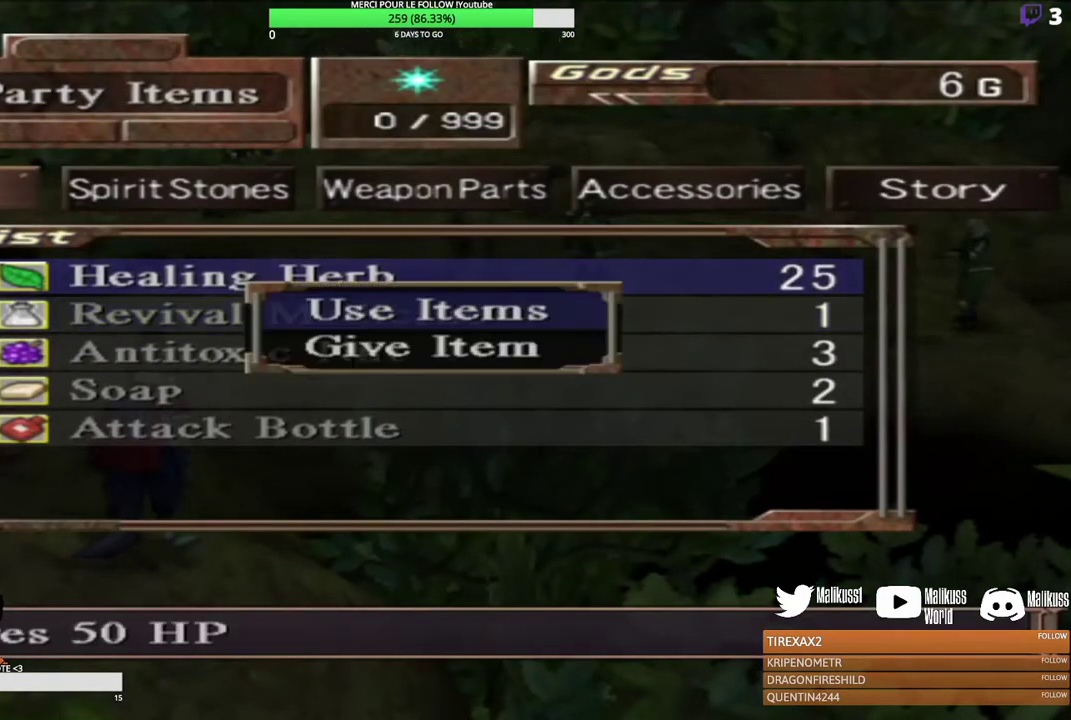
{"dt_ms": 600, "buttons": ["B"], "left_stick": "center", "events": [[600, "B", "down"]]}
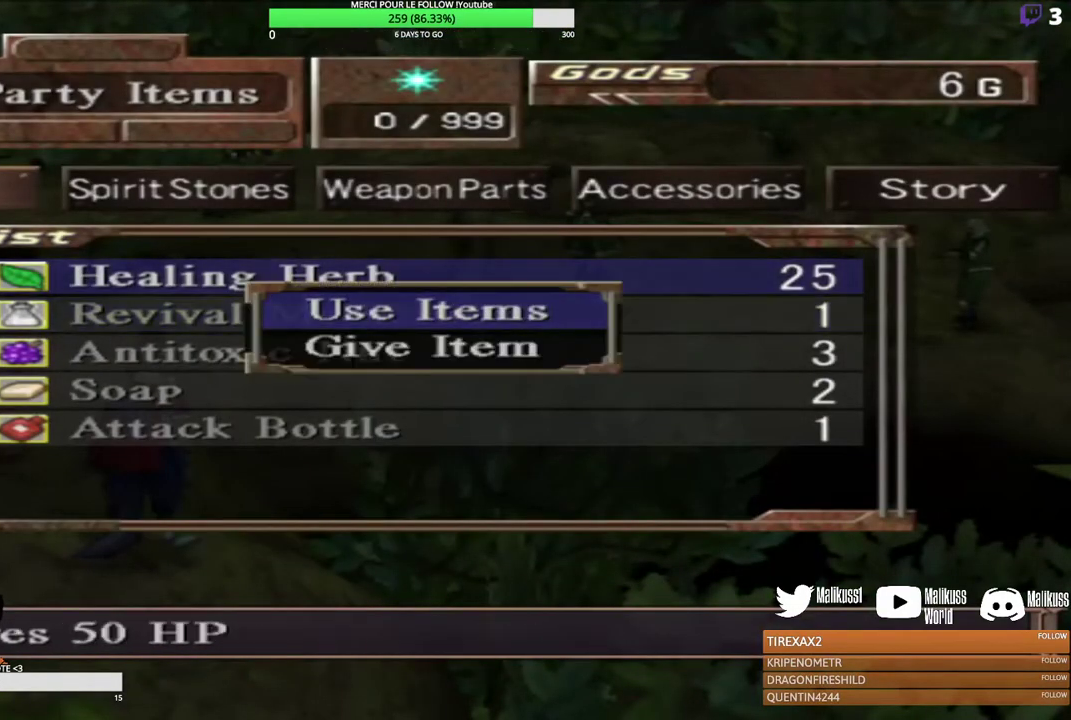
{"dt_ms": 300, "buttons": [], "left_stick": "center", "events": [[100, "B", "up"]]}
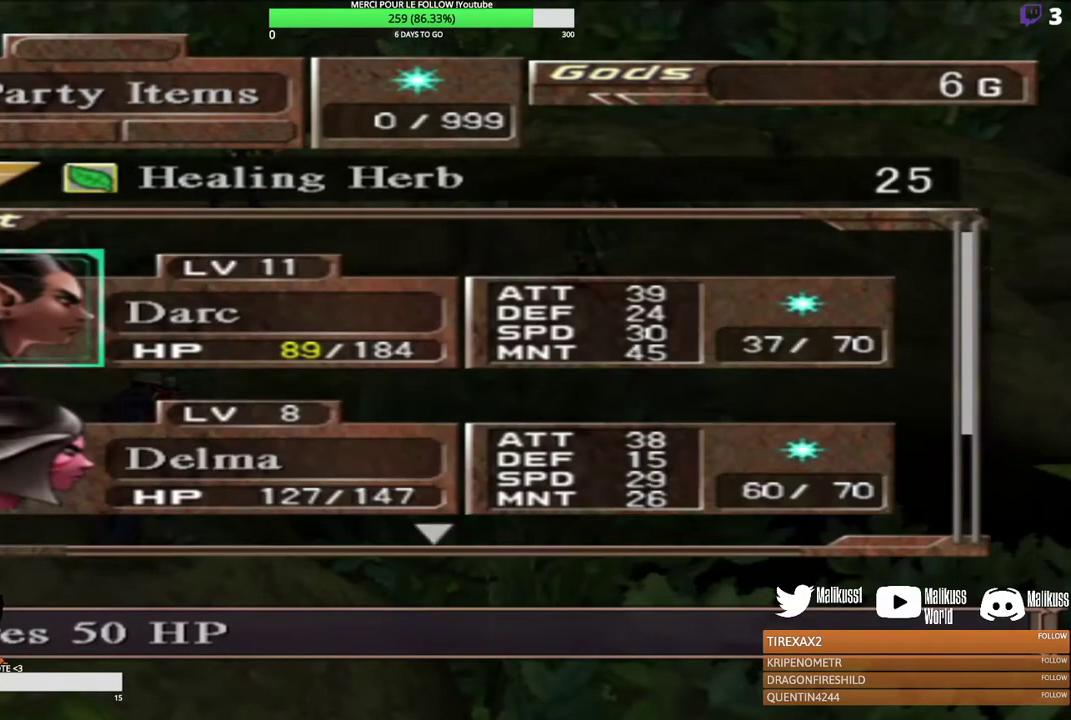
{"dt_ms": 400, "buttons": ["B"], "left_stick": "center", "events": [[200, "B", "down"], [300, "B", "up"], [367, "B", "down"]]}
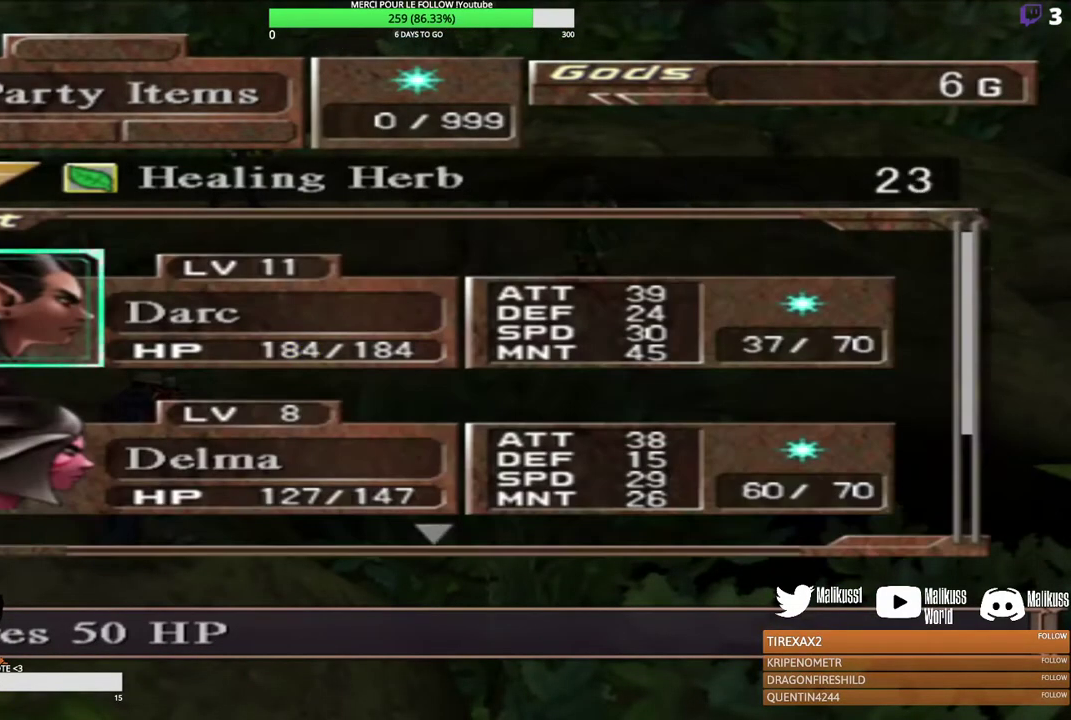
{"dt_ms": 300, "buttons": [], "left_stick": "down", "events": [[67, "B", "up"], [300, "left_stick", "down"]]}
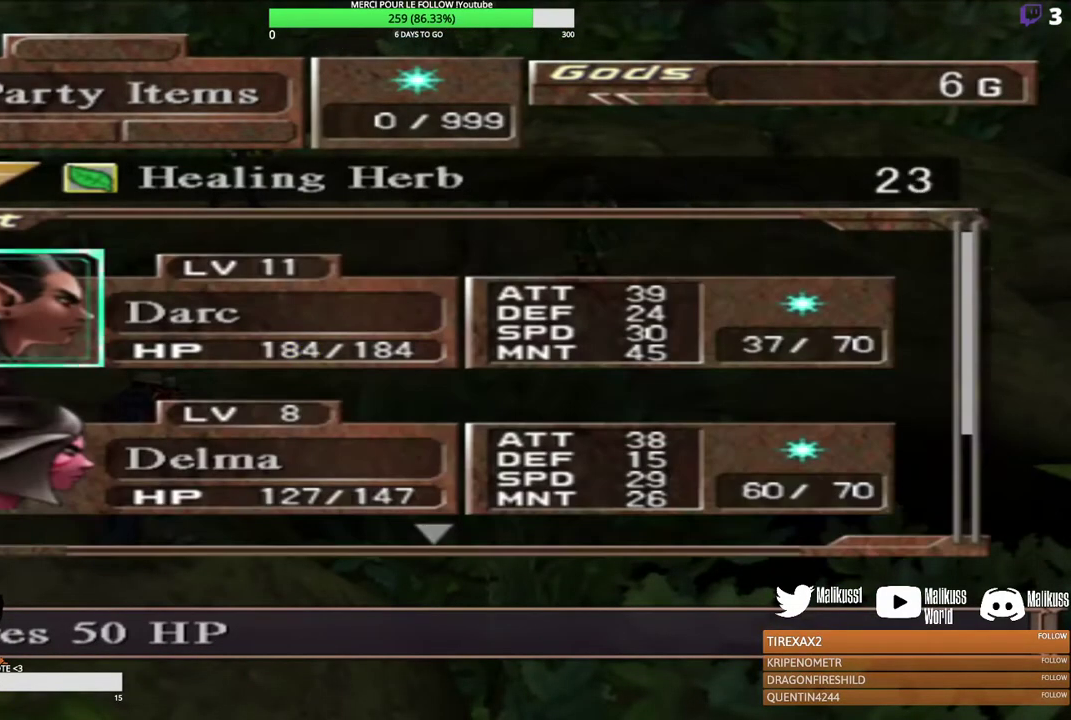
{"dt_ms": 300, "buttons": ["B"], "left_stick": "center", "events": [[233, "left_stick", "center"], [300, "B", "down"]]}
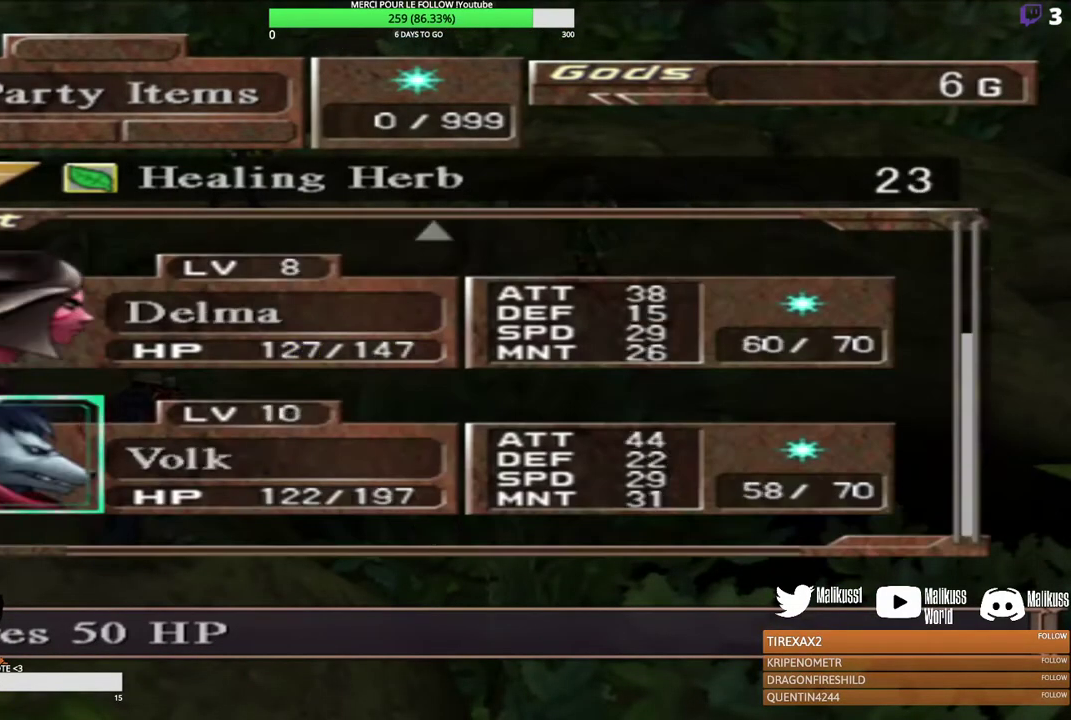
{"dt_ms": 900, "buttons": ["B"], "left_stick": "center", "events": [[133, "B", "up"], [700, "left_stick", "up"], [833, "left_stick", "center"], [867, "B", "down"]]}
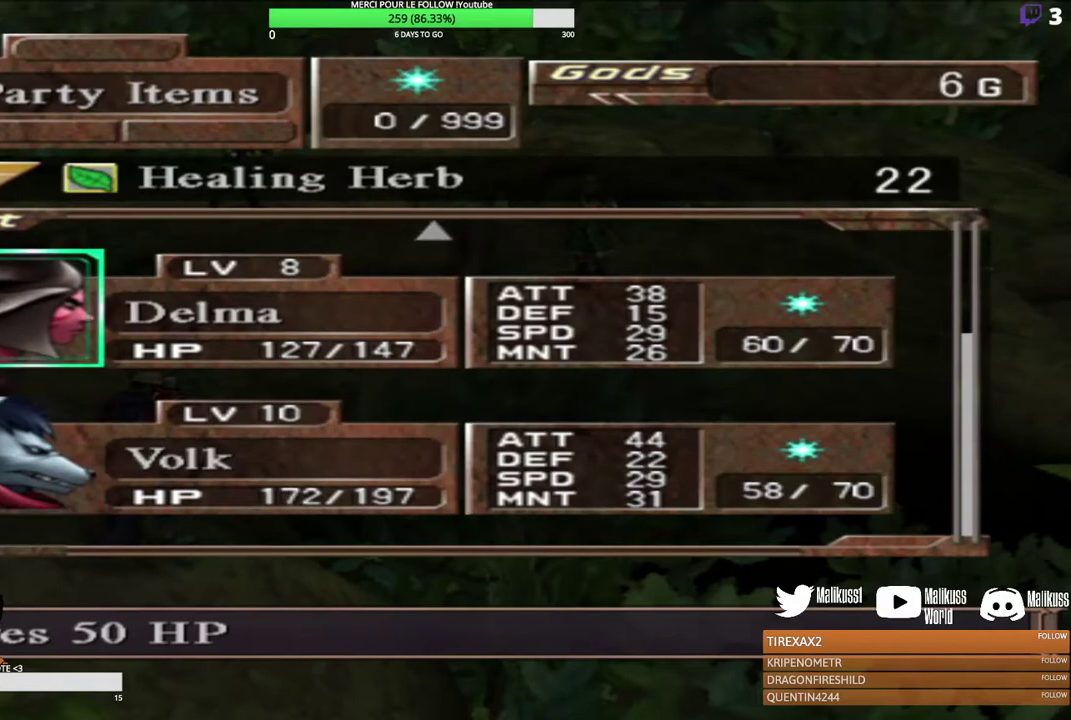
{"dt_ms": 300, "buttons": [], "left_stick": "down", "events": [[100, "B", "up"], [267, "left_stick", "down"]]}
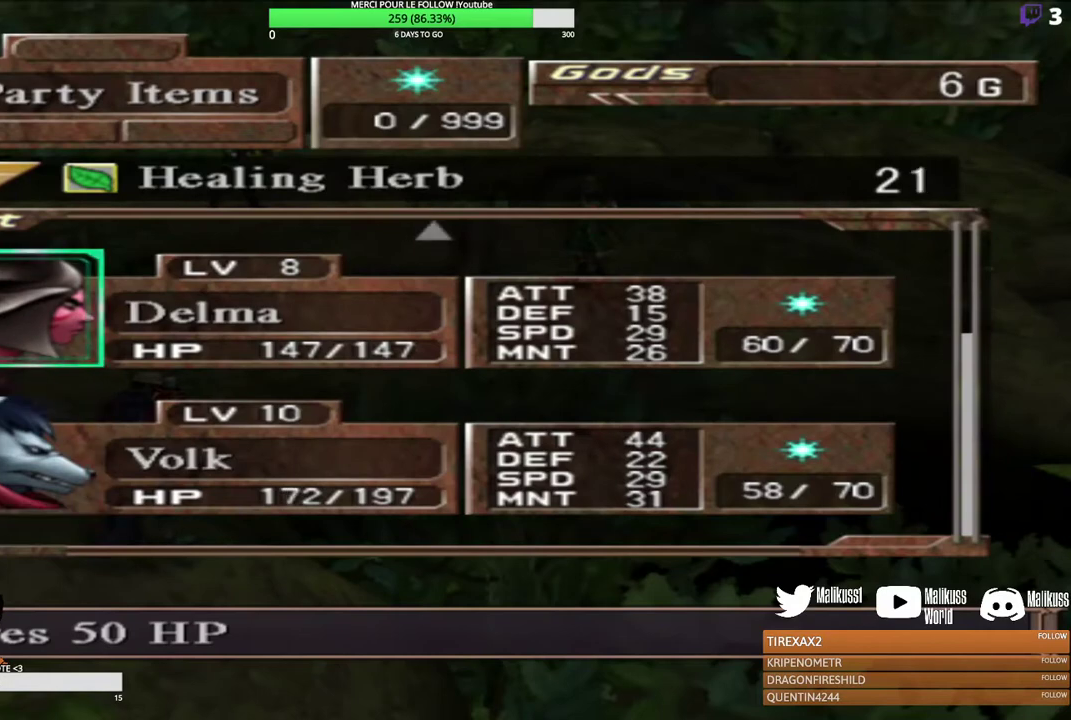
{"dt_ms": 500, "buttons": ["B"], "left_stick": "center", "events": [[133, "left_stick", "center"], [467, "B", "down"]]}
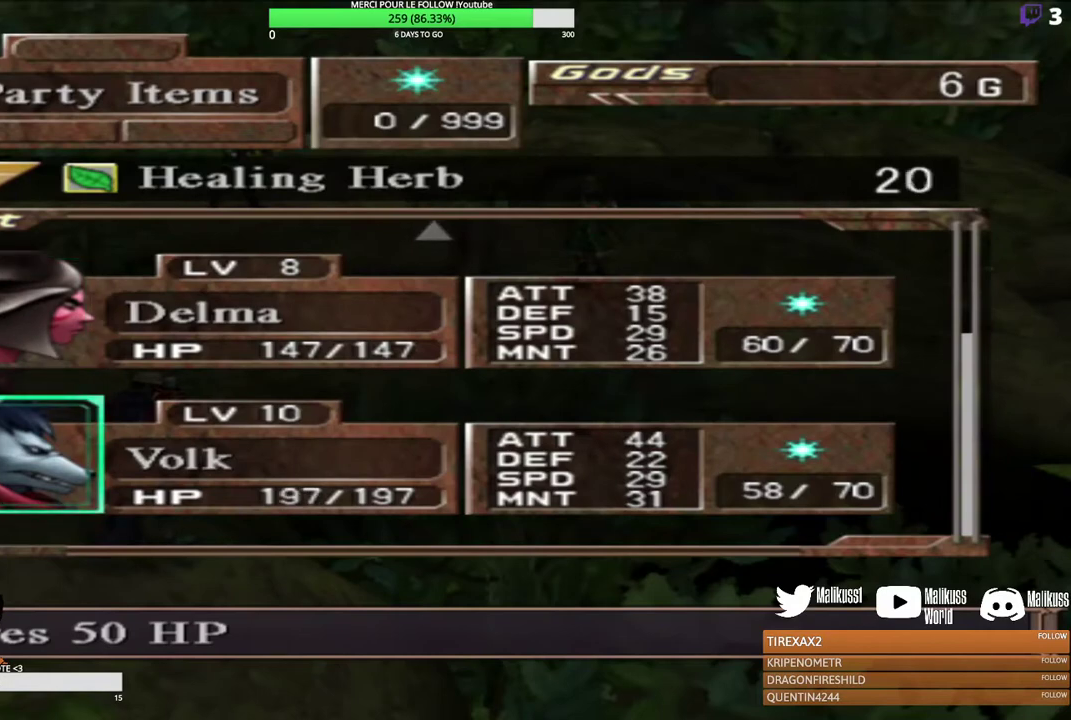
{"dt_ms": 400, "buttons": [], "left_stick": "center", "events": [[67, "B", "up"], [267, "Y", "down"], [333, "Y", "up"]]}